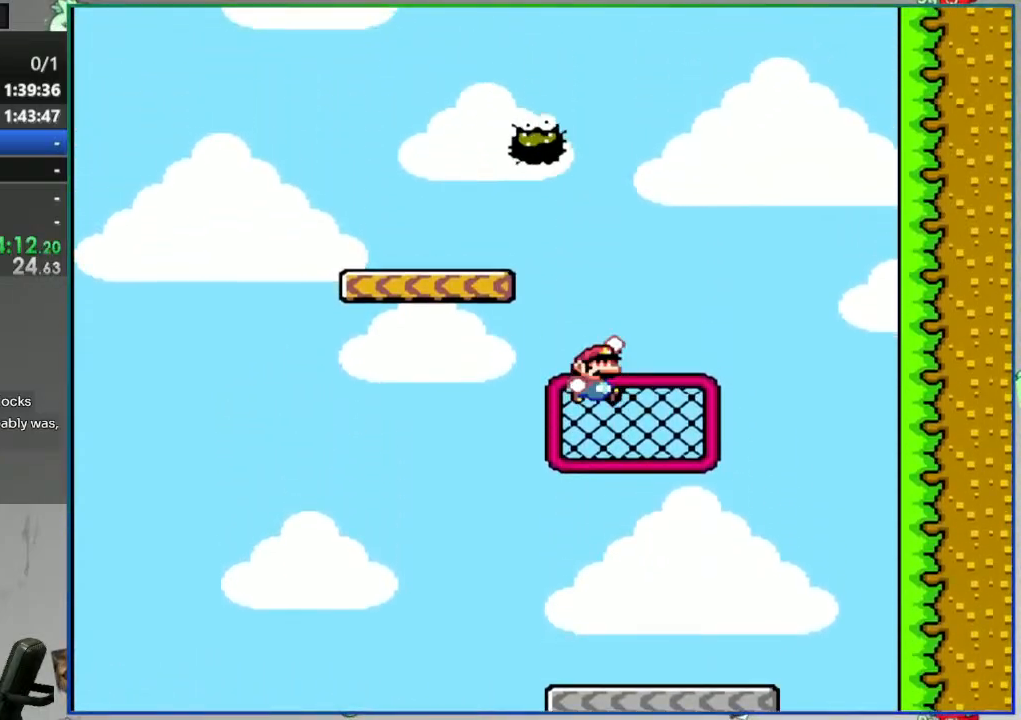
Gameplay with a controller (Nintendo layout); each line is a JSON object with the inputs held at the frame after it (dt_ms = milliseconds from this image to that frame). "events" lists button and stick changes between this image and that frame as [ms after this image, input, new state], when the widget could be followed in between. Not read: L3 R3 START.
{"dt_ms": 500, "buttons": ["A", "Y", "DPAD_LEFT"], "events": [[217, "B", "up"], [500, "A", "down"]]}
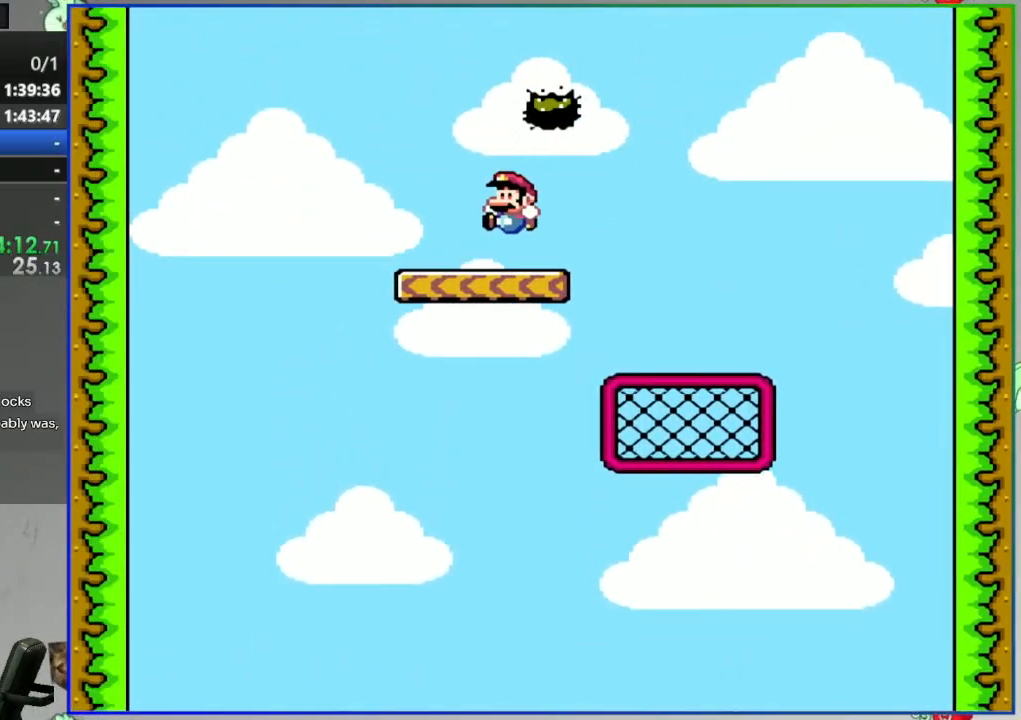
{"dt_ms": 500, "buttons": ["A", "Y", "DPAD_RIGHT"], "events": [[17, "DPAD_LEFT", "up"], [33, "DPAD_RIGHT", "down"]]}
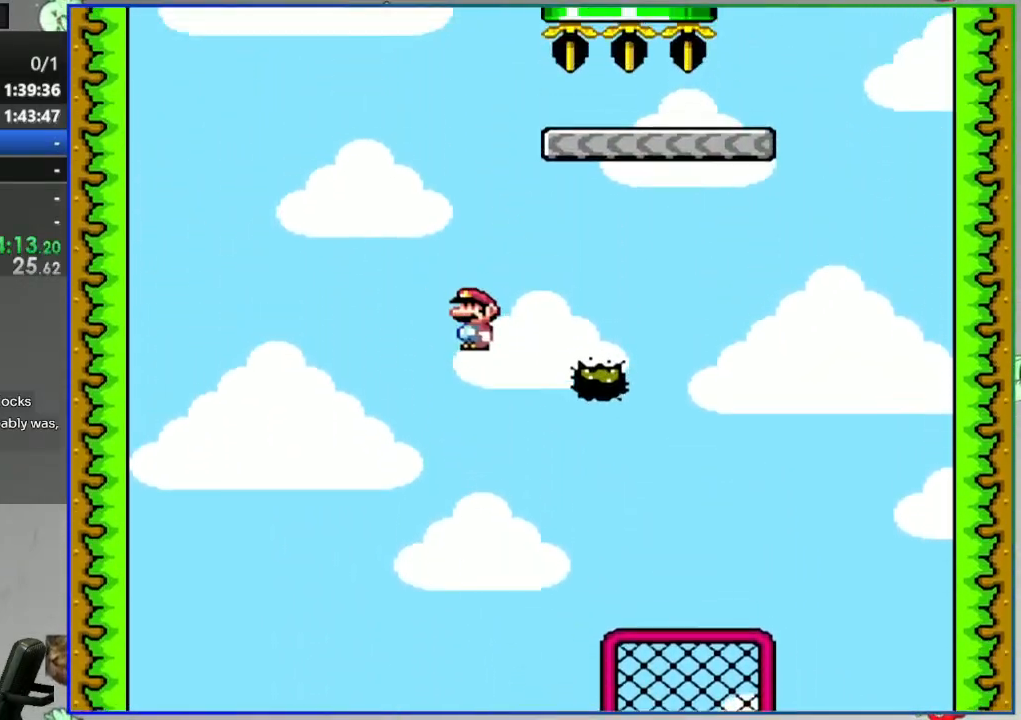
{"dt_ms": 500, "buttons": ["A", "Y"], "events": [[167, "DPAD_RIGHT", "up"]]}
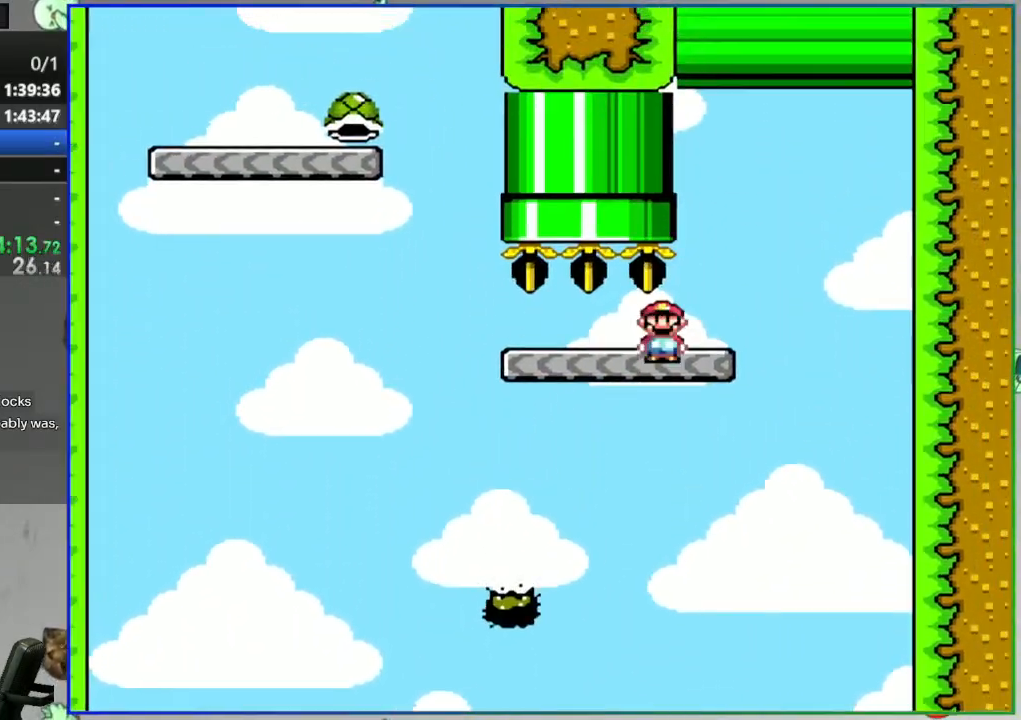
{"dt_ms": 500, "buttons": ["A", "Y", "DPAD_LEFT"], "events": [[17, "A", "up"], [50, "DPAD_LEFT", "down"], [100, "A", "down"]]}
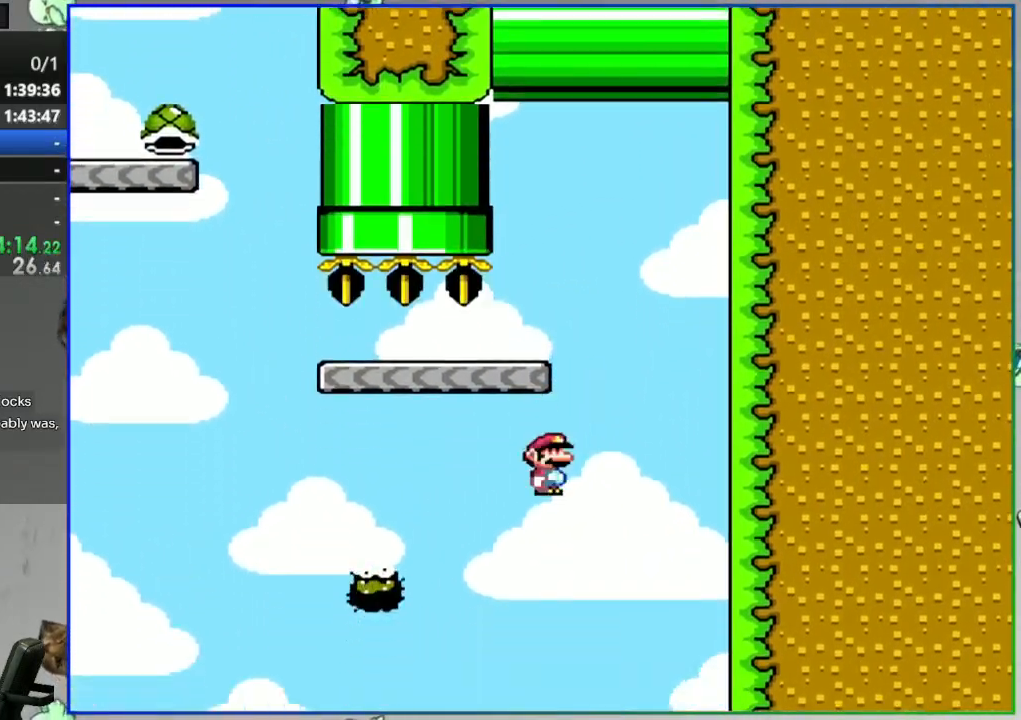
{"dt_ms": 500, "buttons": ["A", "Y", "DPAD_RIGHT"]}
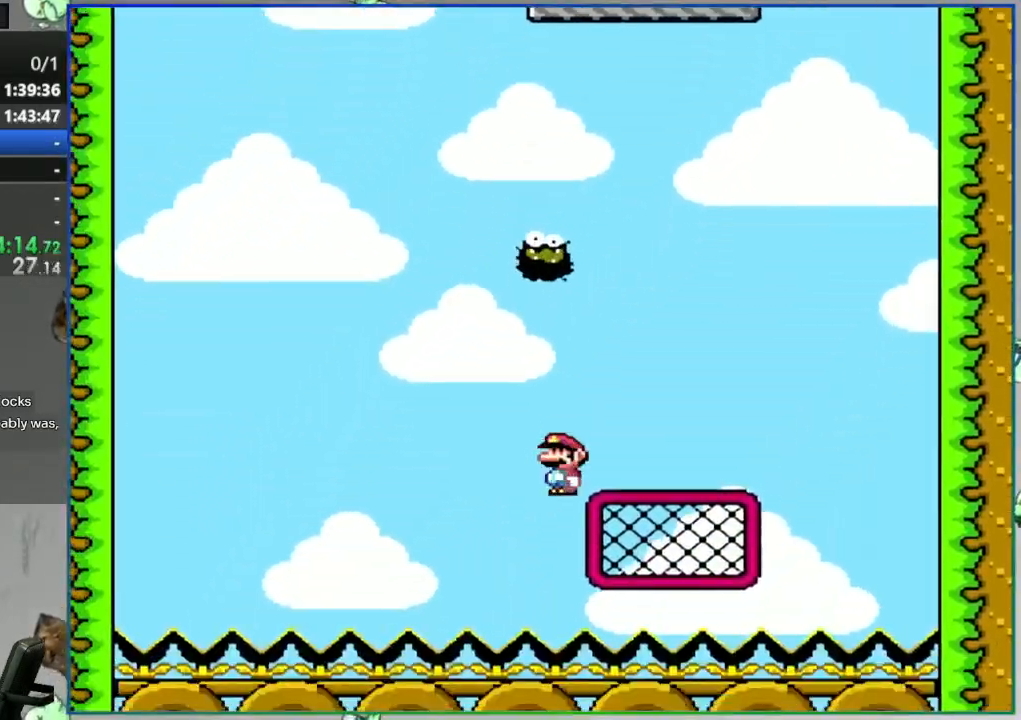
{"dt_ms": 500, "buttons": ["A"], "events": [[233, "DPAD_RIGHT", "up"], [267, "Y", "up"], [300, "A", "up"], [467, "A", "down"]]}
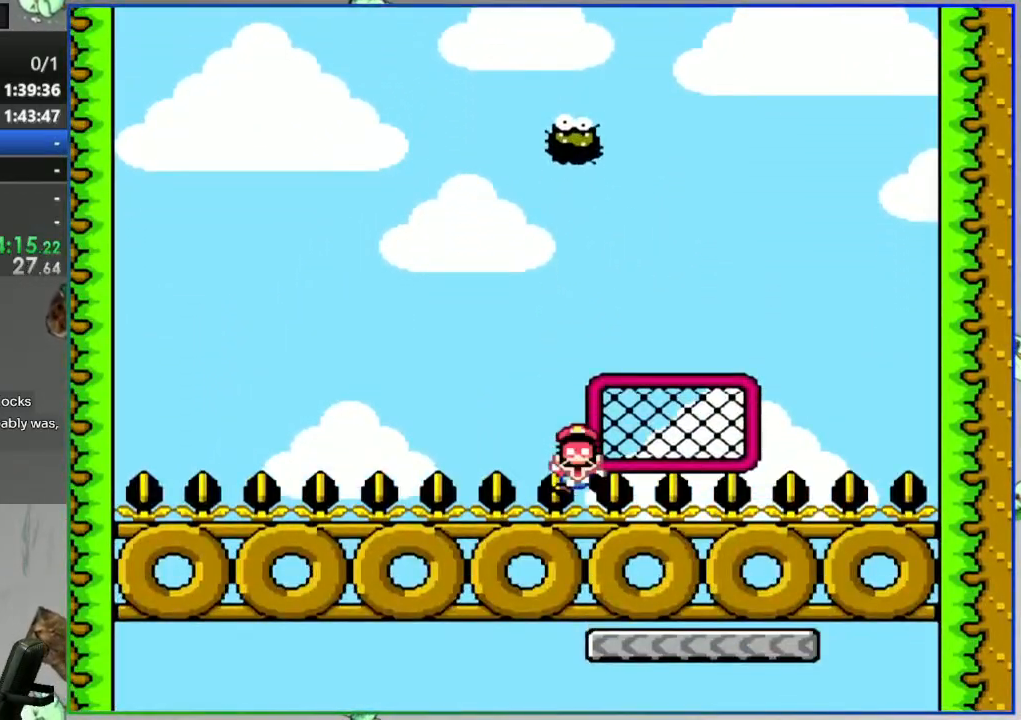
{"dt_ms": 500, "buttons": [], "events": [[50, "A", "up"], [183, "A", "down"], [200, "A", "up"]]}
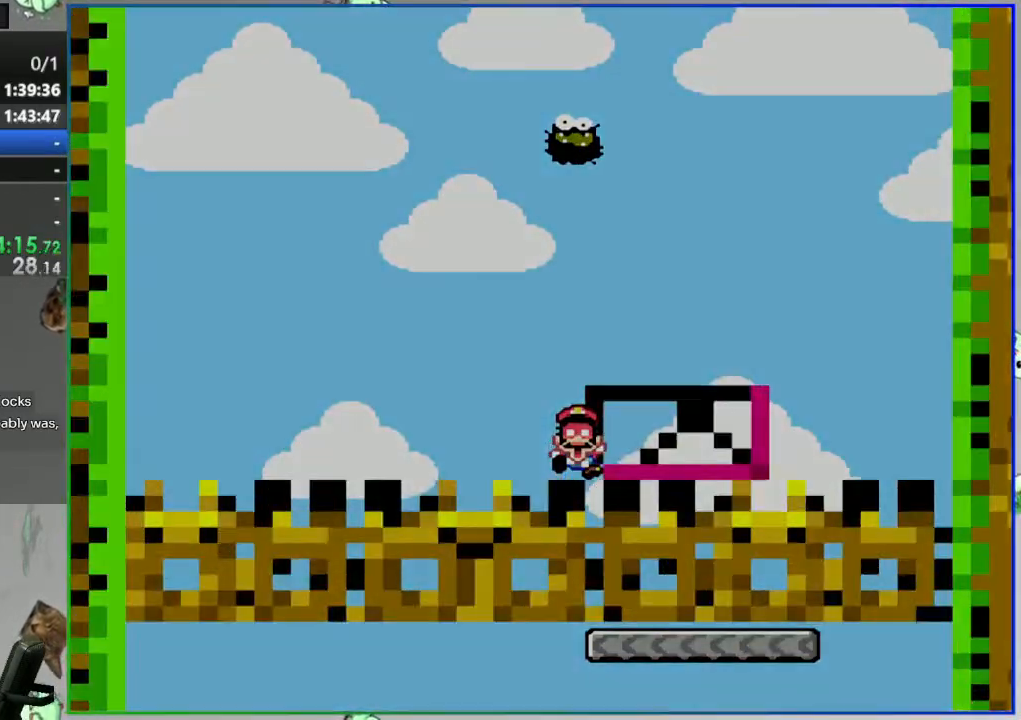
{"dt_ms": 500, "buttons": [], "events": []}
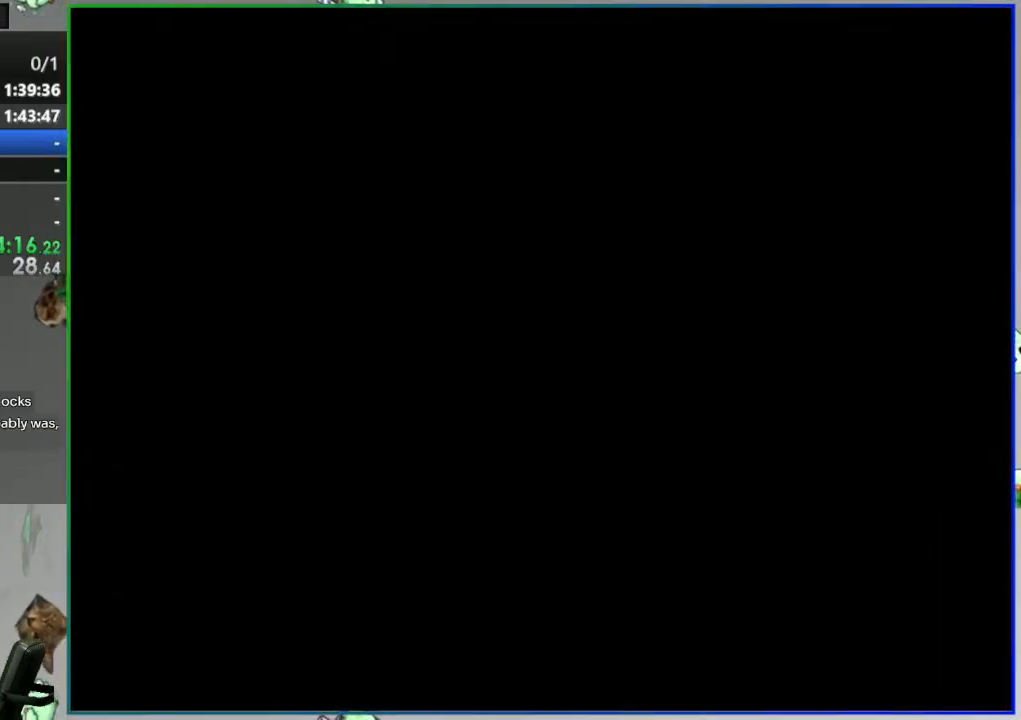
{"dt_ms": 500, "buttons": [], "events": []}
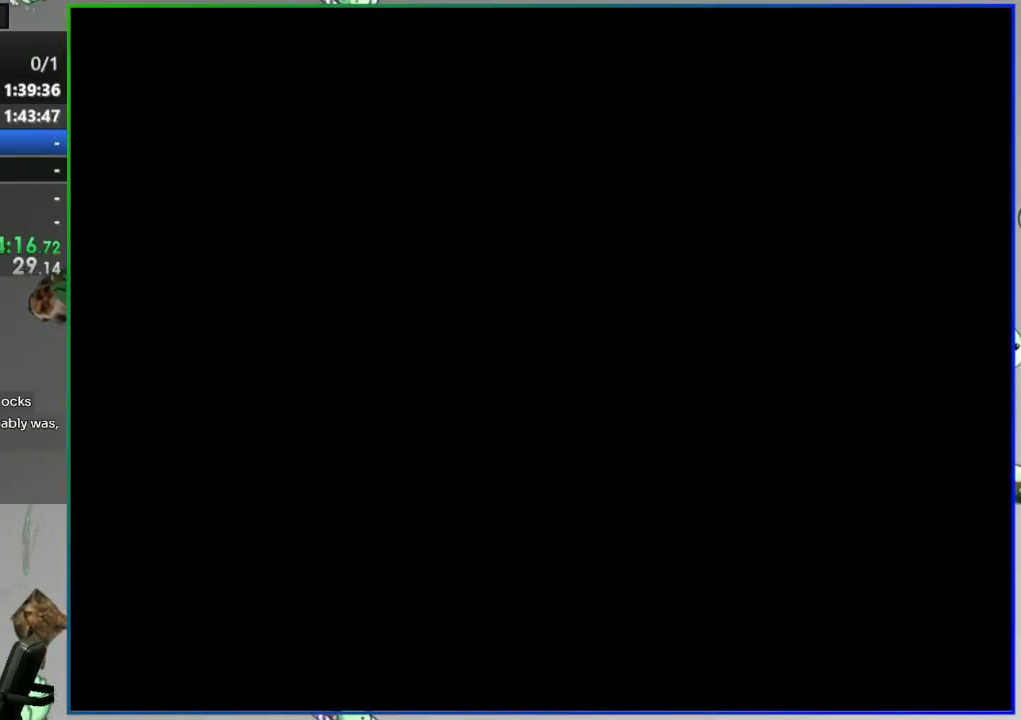
{"dt_ms": 500, "buttons": ["Y"], "events": [[67, "Y", "down"]]}
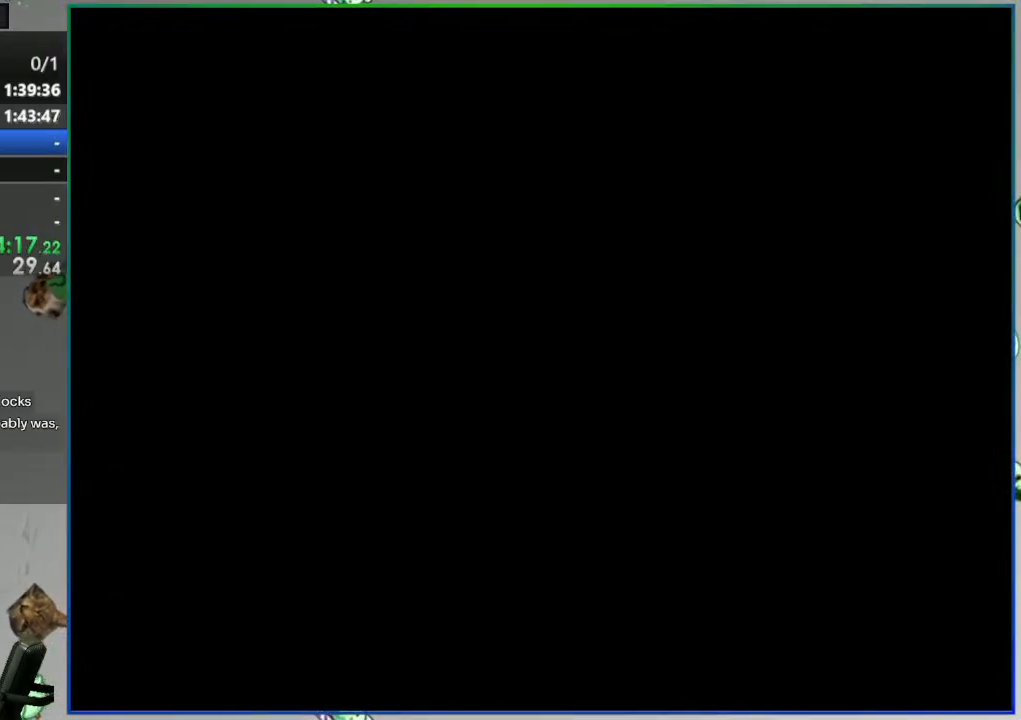
{"dt_ms": 500, "buttons": ["Y"], "events": []}
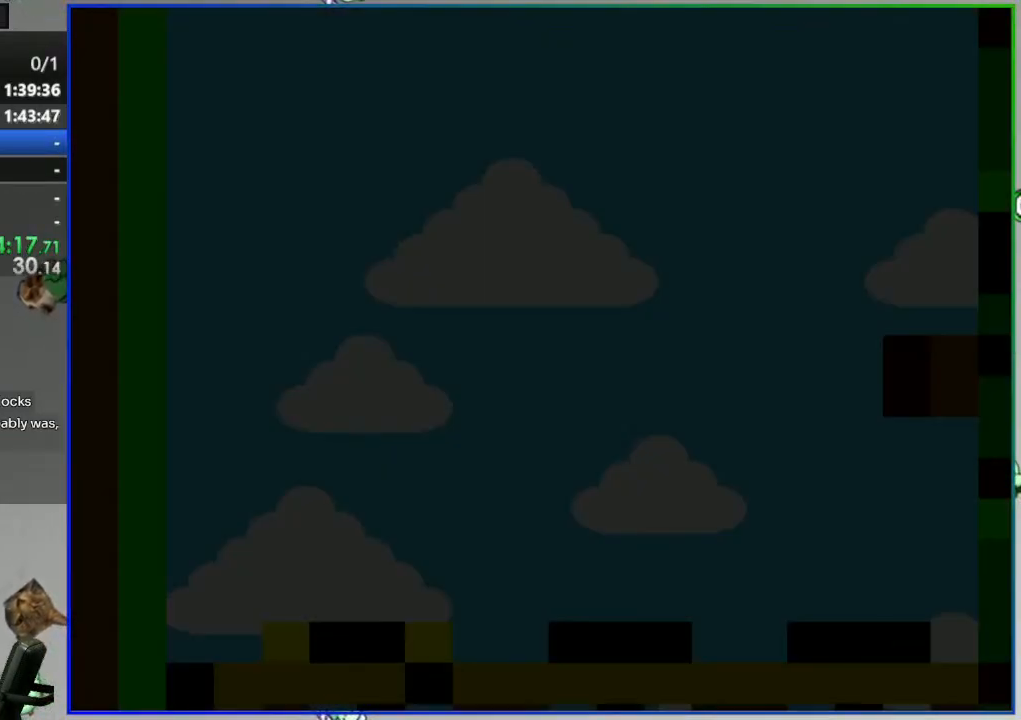
{"dt_ms": 500, "buttons": ["B", "Y", "DPAD_RIGHT"], "events": [[317, "DPAD_RIGHT", "down"], [383, "B", "down"]]}
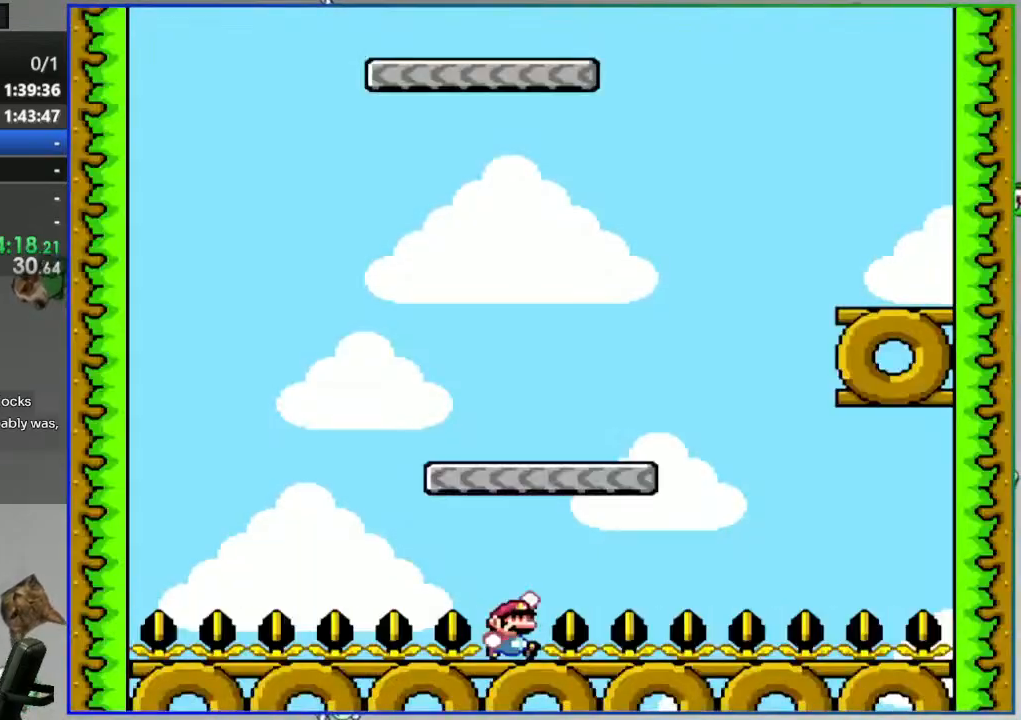
{"dt_ms": 1000, "buttons": ["Y", "DPAD_LEFT"]}
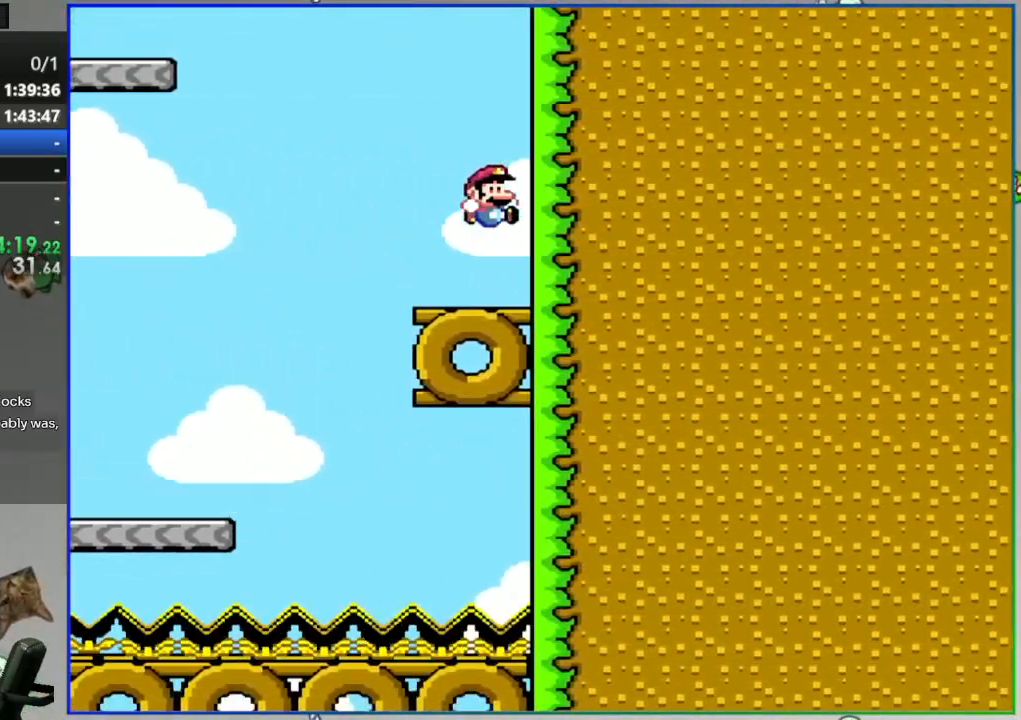
{"dt_ms": 500, "buttons": ["B", "Y", "DPAD_LEFT"], "events": [[300, "B", "down"]]}
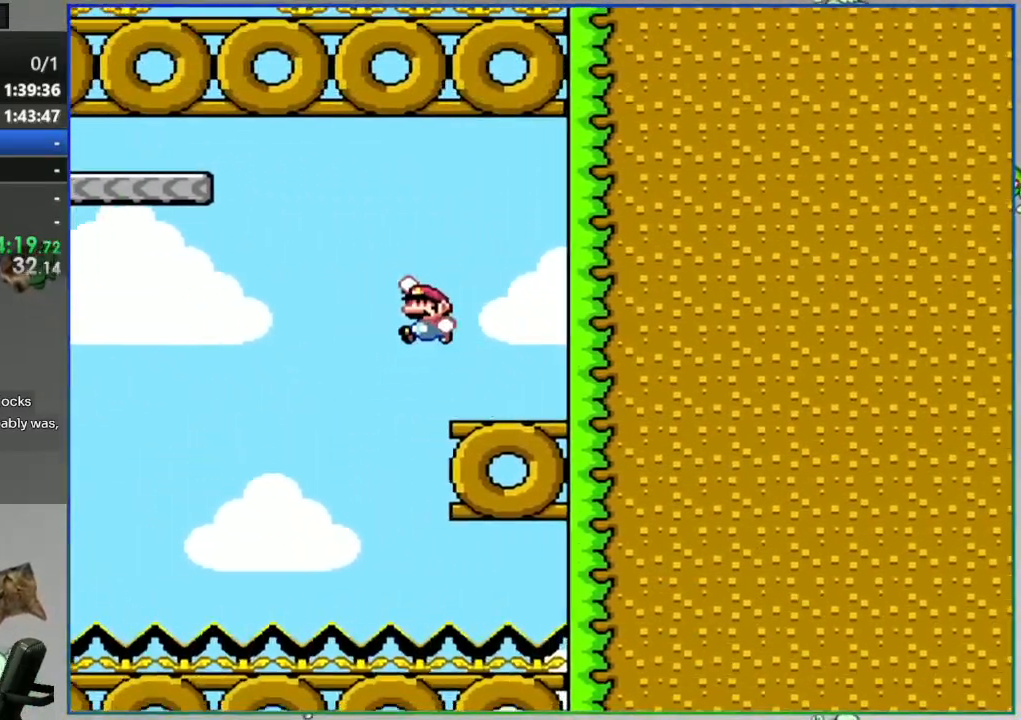
{"dt_ms": 500, "buttons": ["B", "Y", "DPAD_RIGHT"], "events": [[267, "DPAD_LEFT", "up"], [300, "B", "up"], [300, "DPAD_RIGHT", "down"], [417, "B", "down"]]}
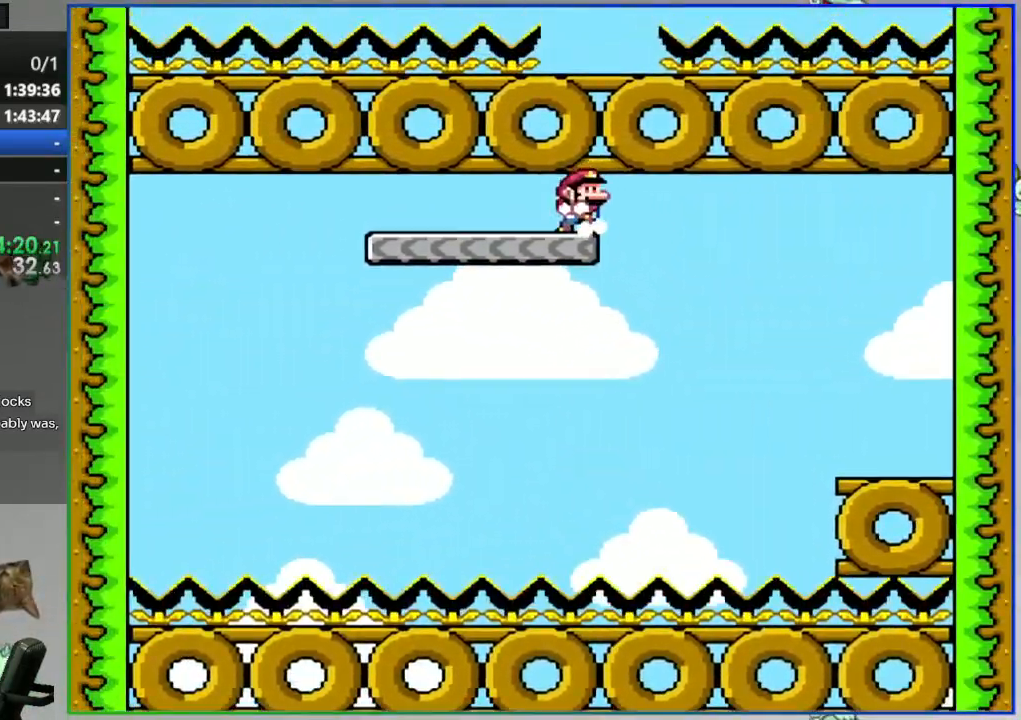
{"dt_ms": 500, "buttons": ["B", "Y", "DPAD_LEFT"], "events": [[50, "DPAD_RIGHT", "up"], [100, "DPAD_LEFT", "down"], [117, "B", "up"], [250, "DPAD_LEFT", "up"], [267, "DPAD_RIGHT", "down"], [383, "DPAD_RIGHT", "up"], [400, "DPAD_LEFT", "down"], [467, "B", "down"]]}
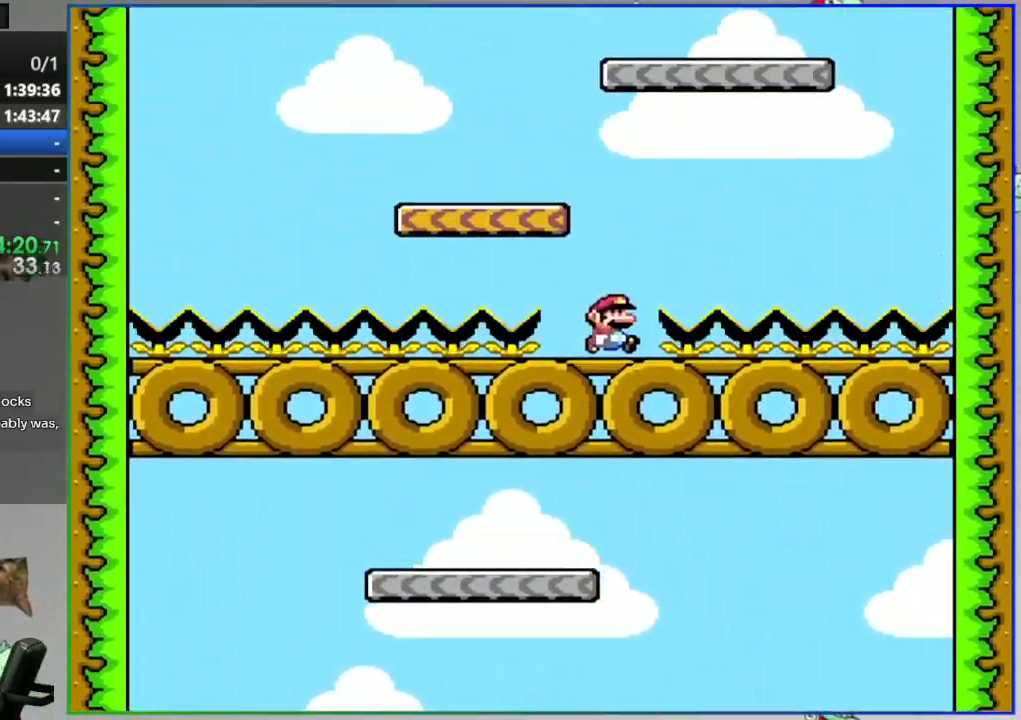
{"dt_ms": 500, "buttons": ["Y"], "events": [[283, "DPAD_LEFT", "up"], [300, "DPAD_RIGHT", "down"], [350, "B", "up"], [450, "DPAD_RIGHT", "up"]]}
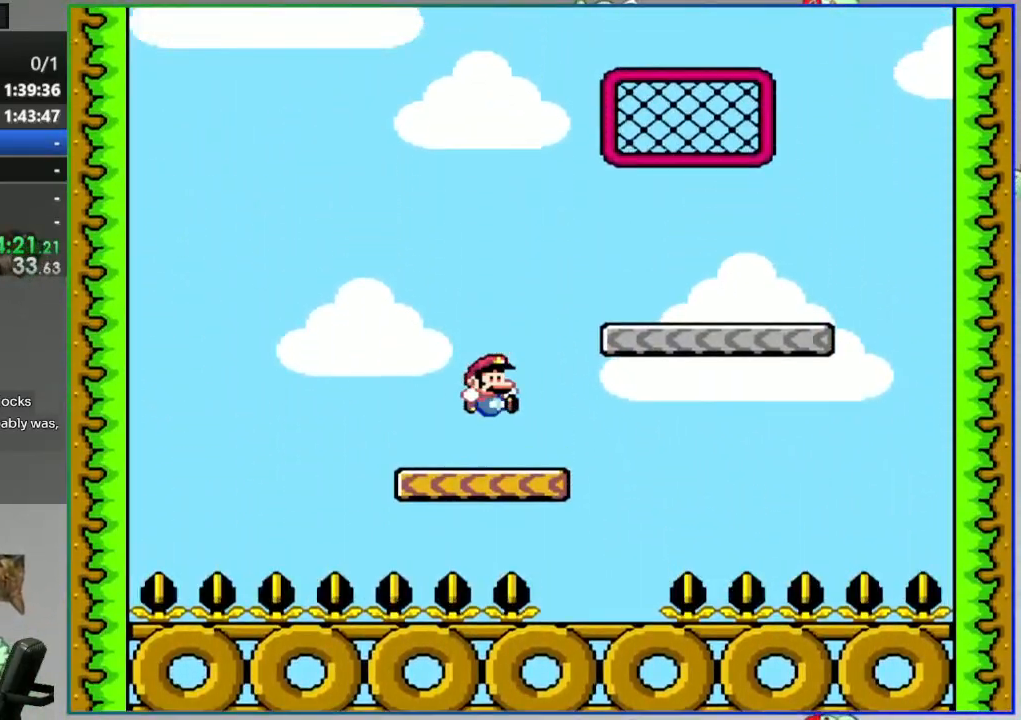
{"dt_ms": 500, "buttons": ["B", "Y", "DPAD_LEFT"]}